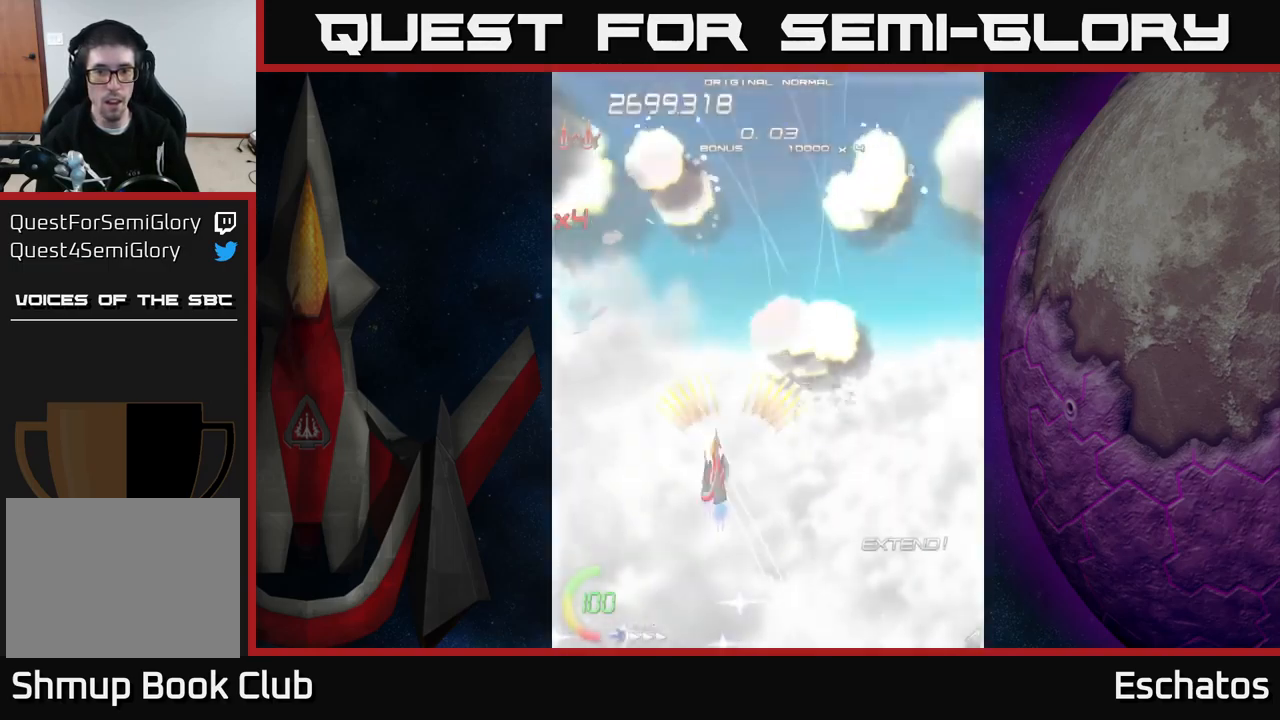
Gameplay with a controller (Xbox layout); each line is a JSON object with the inputs held at the frame after it. "events" lists button and stick changes between this image and that frame as [ms after this image, input, new state], when the widget could be followed in between. Not read: L1 L3 R3 left_stick.
{"buttons": ["A", "DPAD_DOWN", "DPAD_LEFT"], "right_stick": "center"}
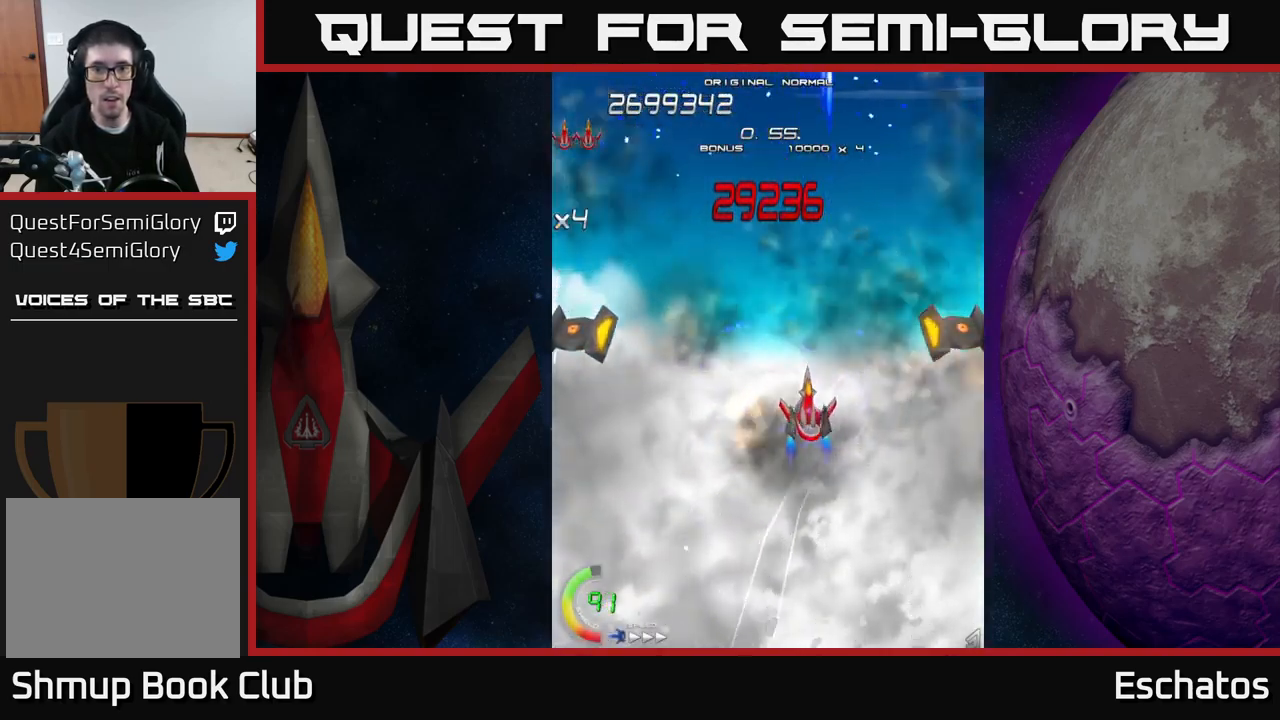
{"buttons": ["A", "DPAD_DOWN", "DPAD_LEFT"], "right_stick": "center", "events": [[33, "DPAD_DOWN", "up"], [133, "DPAD_UP", "down"], [150, "DPAD_LEFT", "up"], [233, "DPAD_UP", "up"], [267, "DPAD_DOWN", "down"], [300, "DPAD_LEFT", "down"]]}
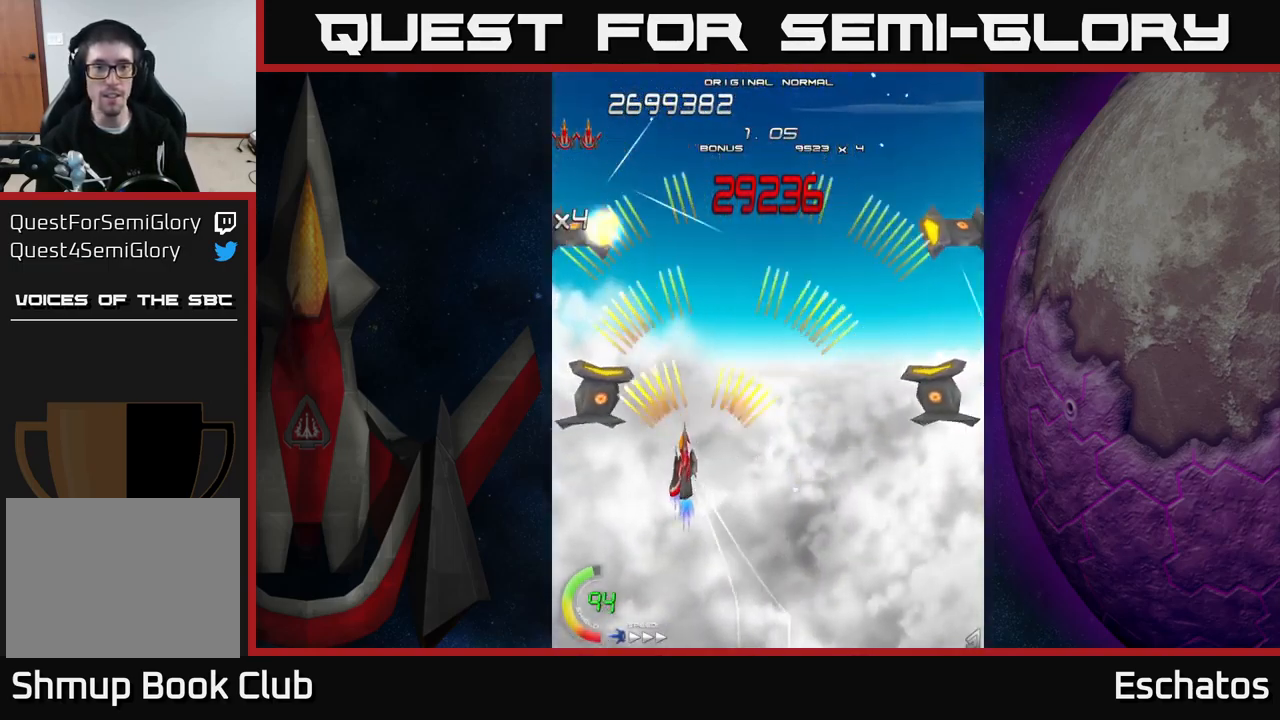
{"buttons": ["A", "DPAD_DOWN", "DPAD_RIGHT"], "right_stick": "center", "events": [[133, "DPAD_LEFT", "up"], [167, "DPAD_DOWN", "up"], [167, "DPAD_RIGHT", "down"], [183, "DPAD_UP", "down"], [250, "DPAD_UP", "up"], [433, "DPAD_DOWN", "down"]]}
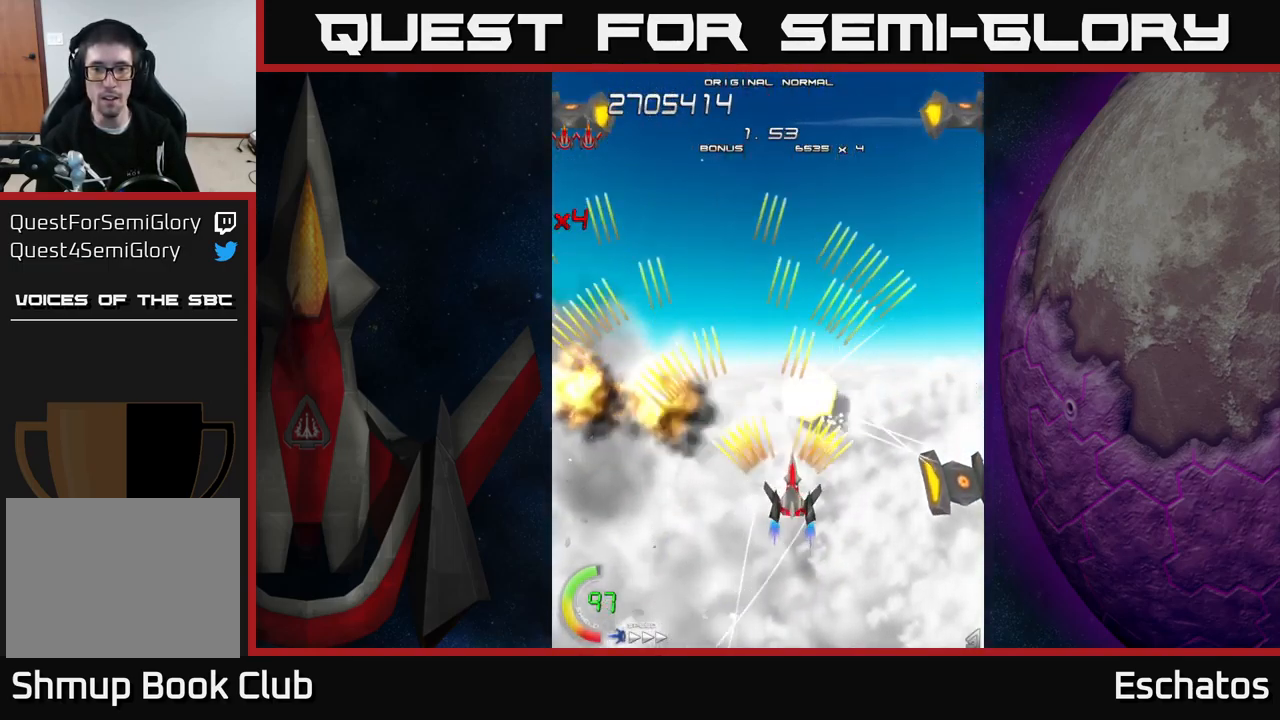
{"buttons": ["A", "DPAD_LEFT"], "right_stick": "center", "events": [[283, "DPAD_RIGHT", "up"], [300, "DPAD_DOWN", "up"], [317, "DPAD_LEFT", "down"], [350, "DPAD_UP", "down"], [450, "DPAD_UP", "up"]]}
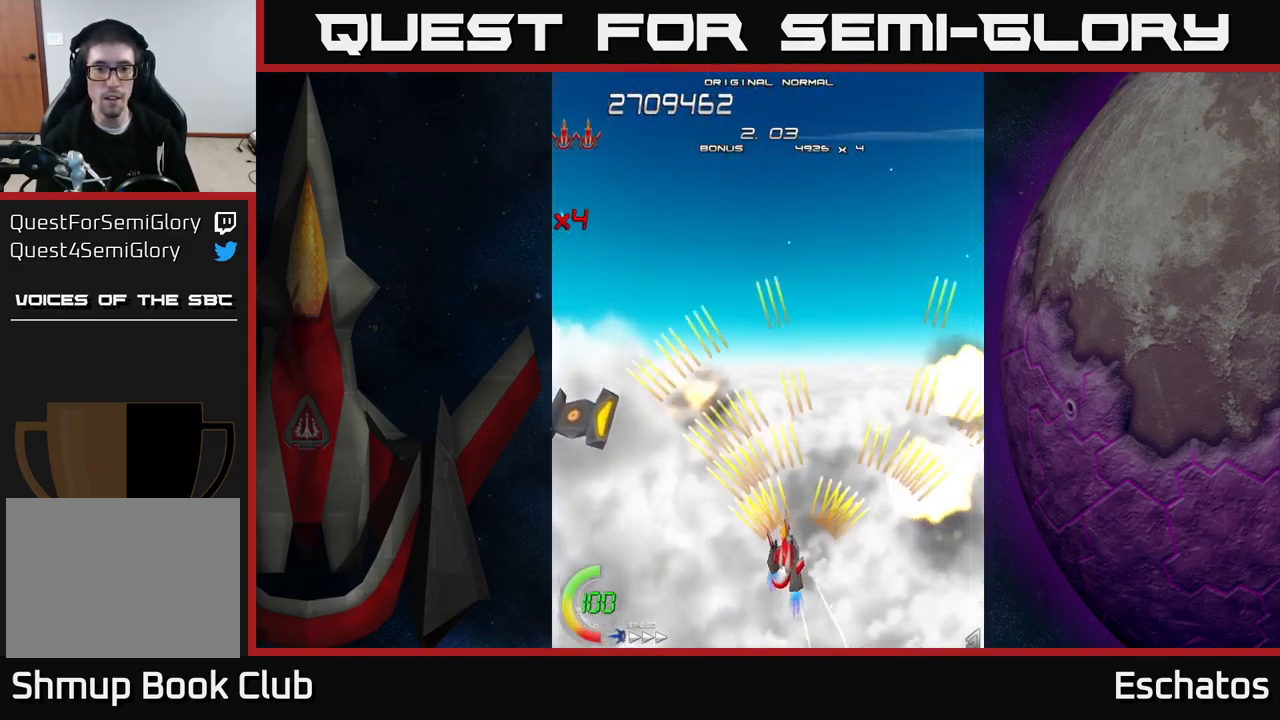
{"buttons": ["A", "DPAD_UP", "DPAD_RIGHT"], "right_stick": "center", "events": [[67, "DPAD_DOWN", "down"], [383, "DPAD_DOWN", "up"], [433, "DPAD_LEFT", "up"], [433, "DPAD_UP", "down"], [450, "DPAD_RIGHT", "down"]]}
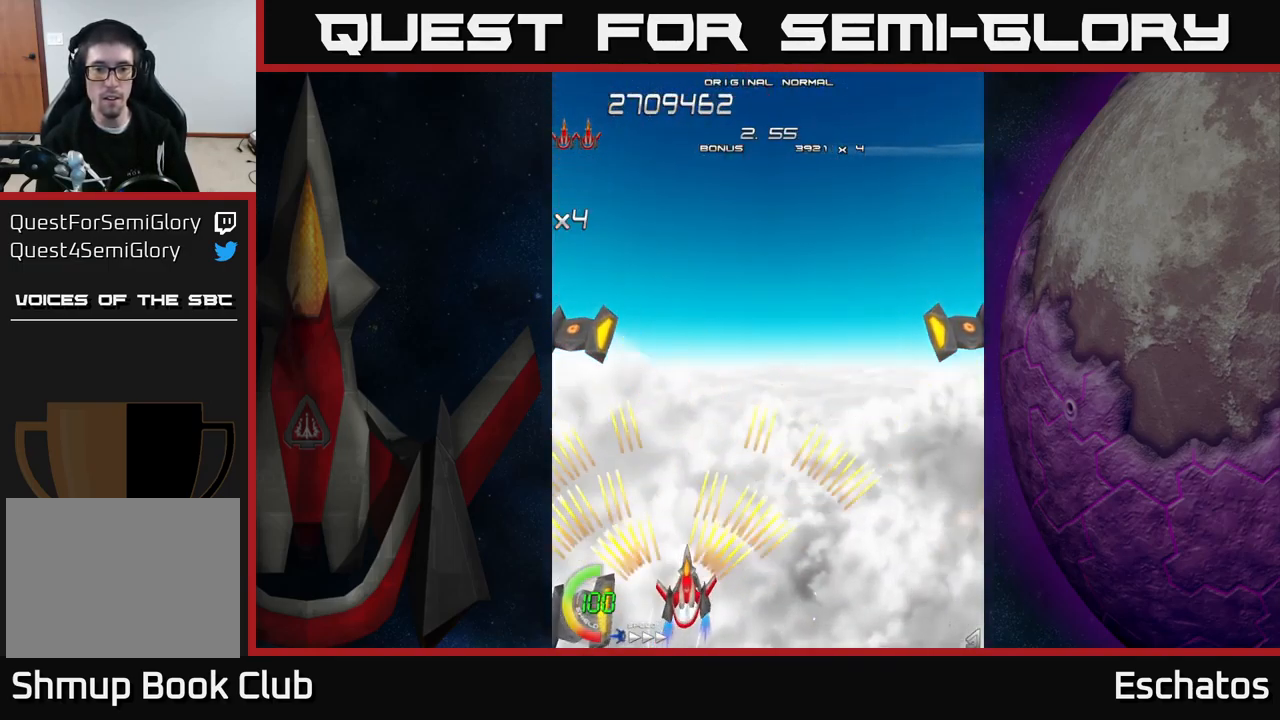
{"buttons": ["A", "DPAD_RIGHT"], "right_stick": "center", "events": [[50, "DPAD_RIGHT", "up"], [50, "DPAD_UP", "up"], [67, "DPAD_DOWN", "down"], [67, "DPAD_LEFT", "down"], [150, "DPAD_LEFT", "up"], [217, "DPAD_LEFT", "down"], [283, "DPAD_LEFT", "up"], [333, "DPAD_DOWN", "up"], [333, "DPAD_RIGHT", "down"]]}
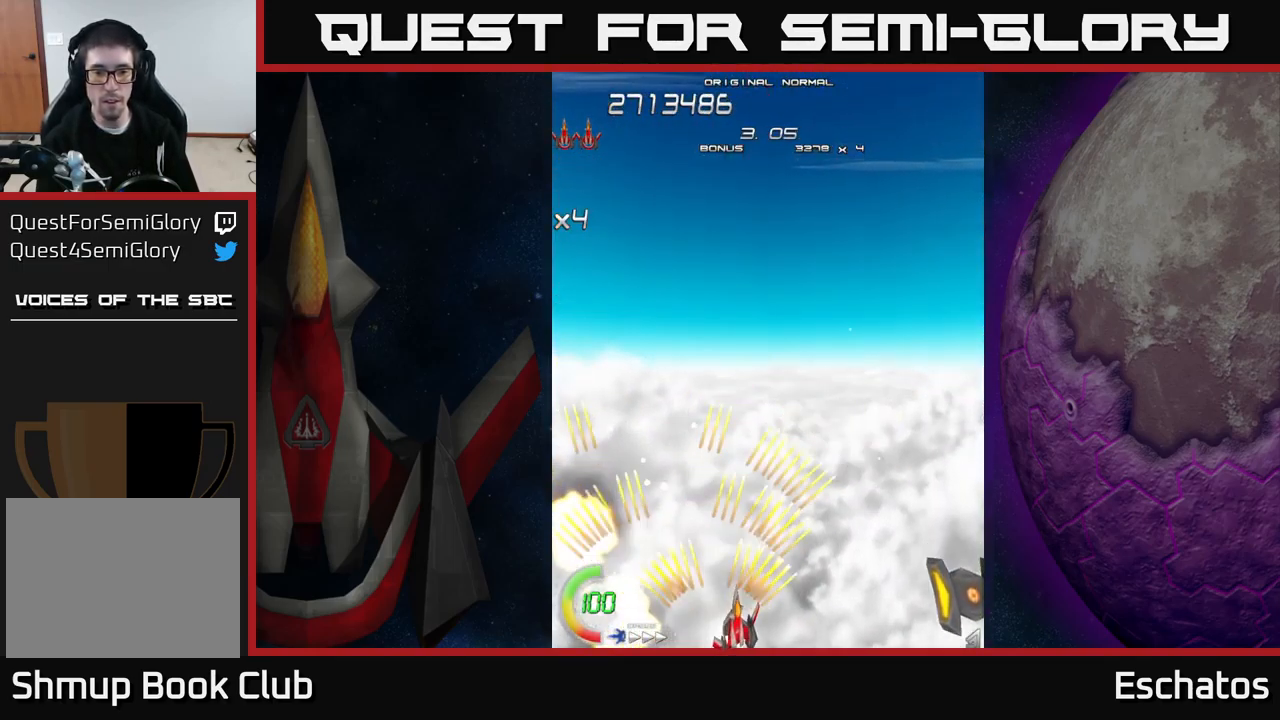
{"buttons": ["A", "DPAD_DOWN"], "right_stick": "center", "events": [[383, "DPAD_DOWN", "down"], [467, "DPAD_RIGHT", "up"]]}
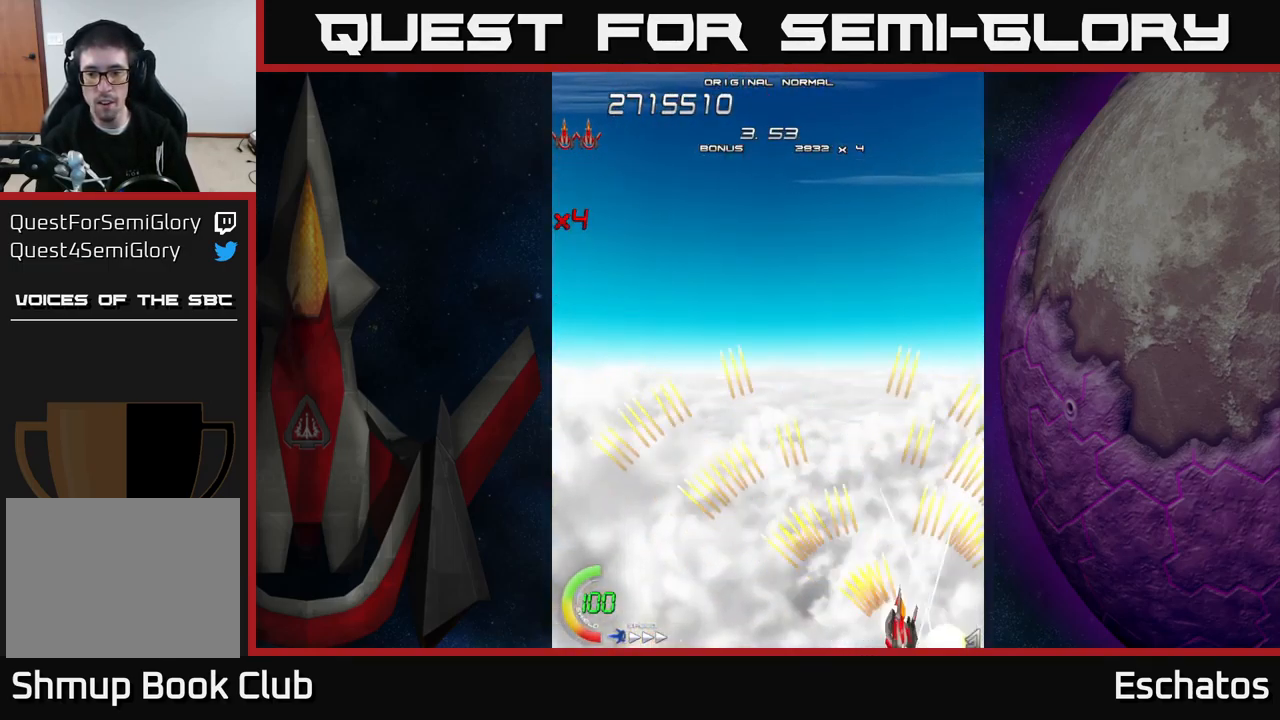
{"buttons": ["A", "DPAD_UP"], "right_stick": "center", "events": [[17, "DPAD_LEFT", "down"], [50, "DPAD_DOWN", "up"], [200, "DPAD_UP", "down"], [233, "DPAD_LEFT", "up"], [283, "DPAD_LEFT", "down"], [434, "DPAD_LEFT", "up"]]}
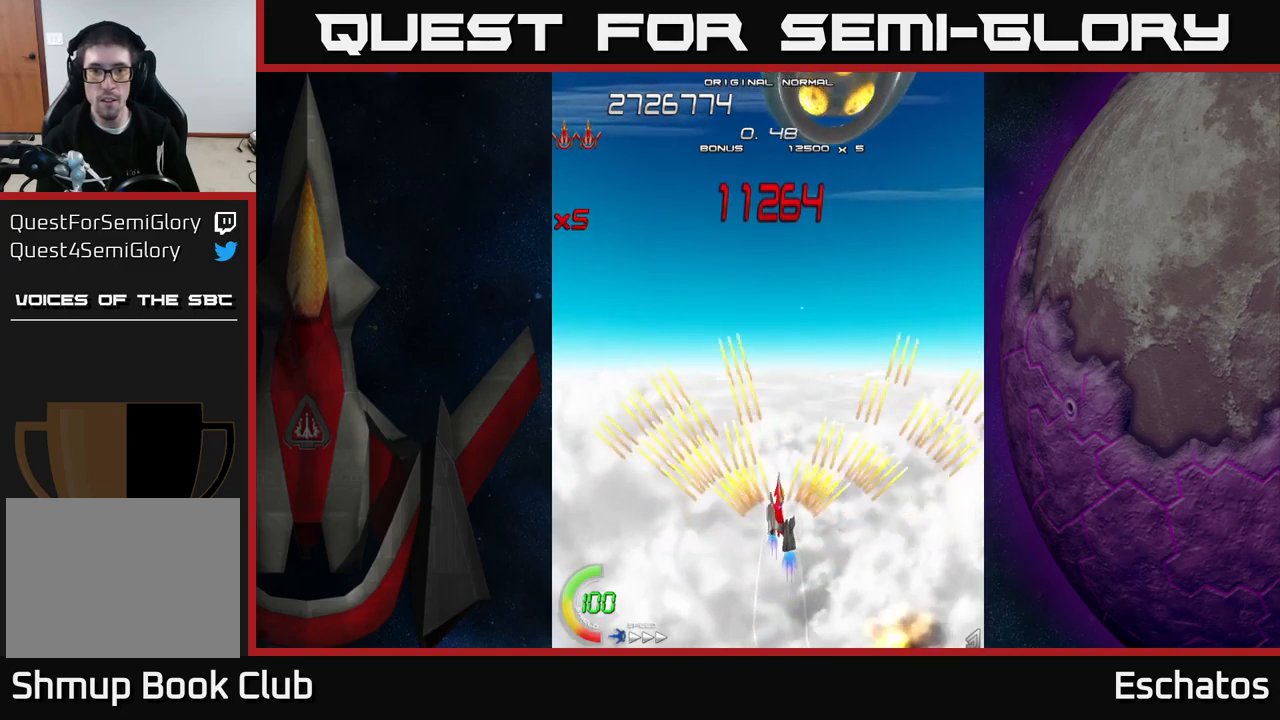
{"buttons": ["X", "DPAD_DOWN", "DPAD_LEFT"], "right_stick": "center", "events": [[167, "A", "up"], [167, "DPAD_RIGHT", "down"], [184, "A", "down"], [217, "X", "down"], [267, "A", "up"], [400, "DPAD_UP", "up"], [417, "DPAD_RIGHT", "up"], [467, "DPAD_DOWN", "down"], [467, "DPAD_LEFT", "down"]]}
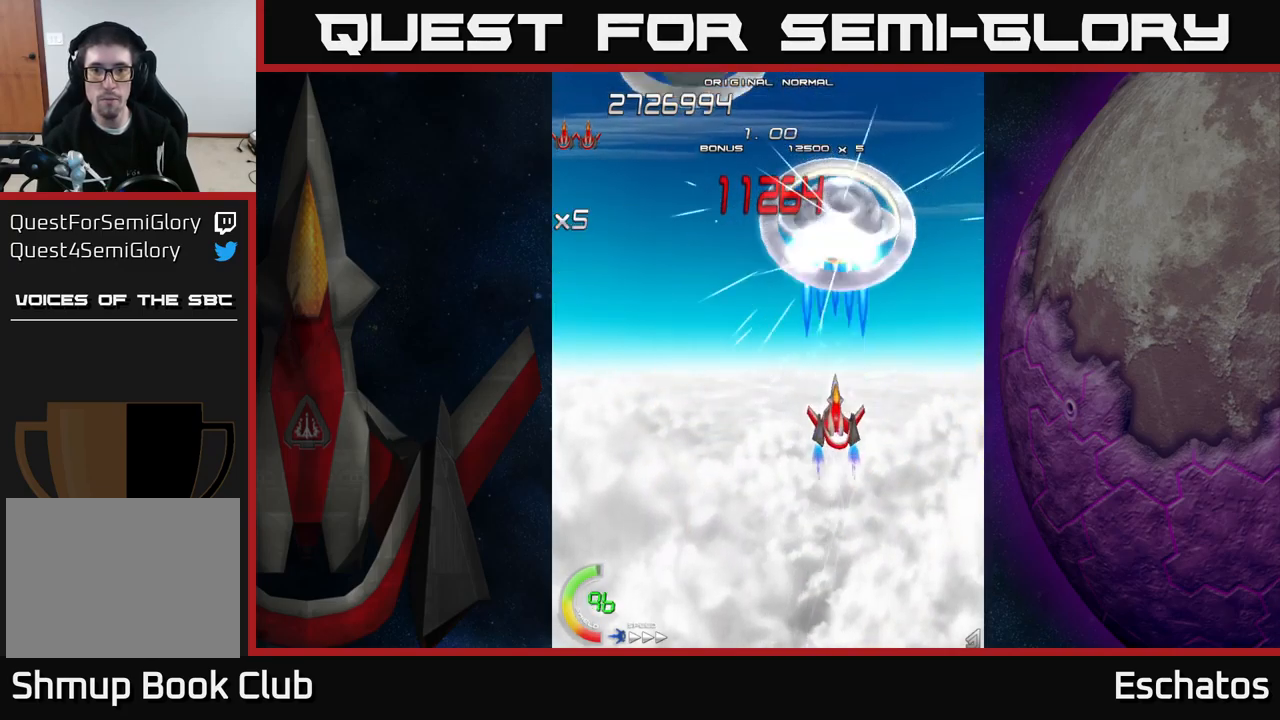
{"buttons": ["X", "DPAD_DOWN", "DPAD_LEFT"], "right_stick": "center", "events": [[17, "DPAD_LEFT", "up"], [34, "DPAD_DOWN", "up"], [267, "DPAD_DOWN", "down"], [350, "DPAD_DOWN", "up"], [434, "DPAD_LEFT", "down"], [450, "DPAD_DOWN", "down"]]}
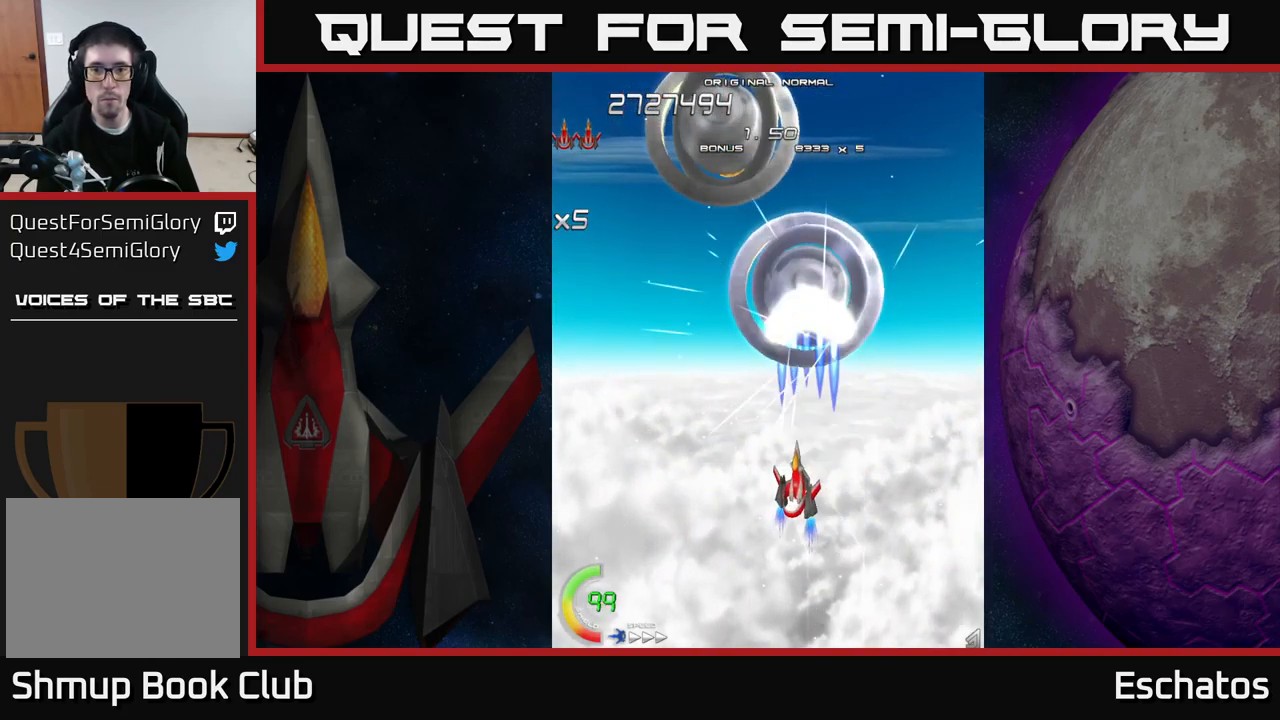
{"buttons": ["X"], "right_stick": "center", "events": [[50, "DPAD_DOWN", "up"], [50, "DPAD_LEFT", "up"], [300, "DPAD_LEFT", "down"], [384, "DPAD_LEFT", "up"]]}
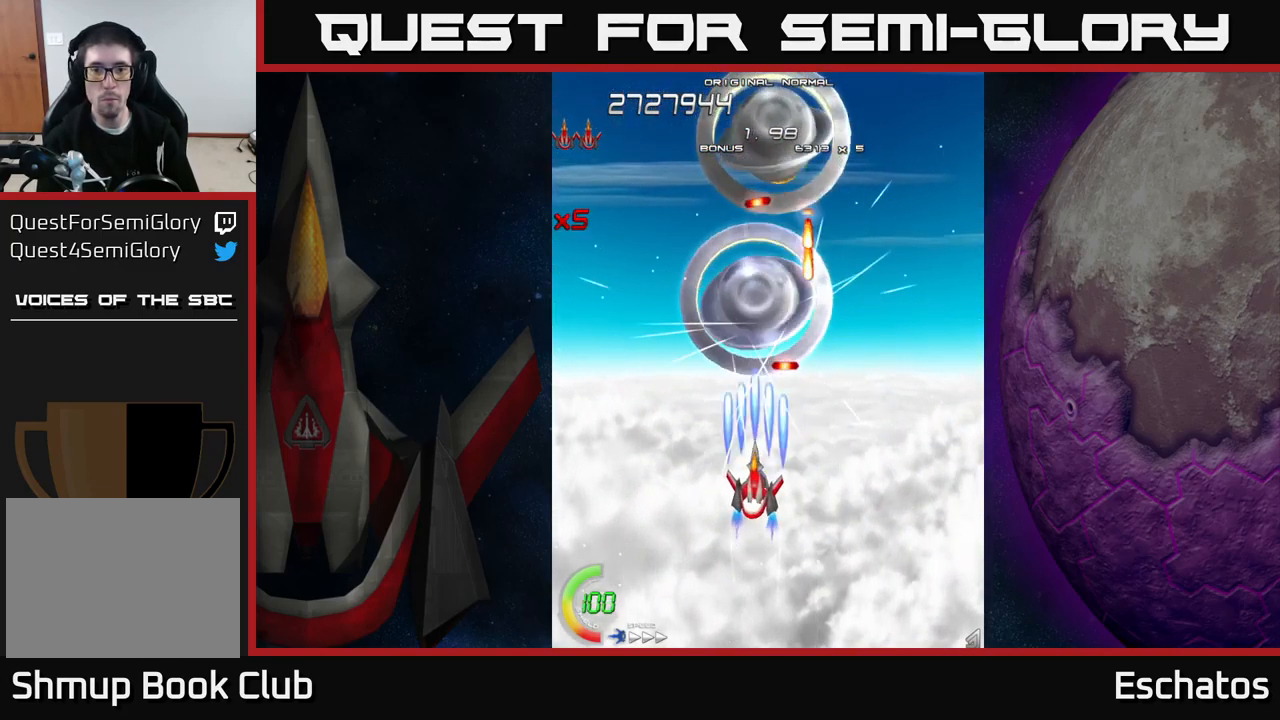
{"buttons": ["X"], "right_stick": "center", "events": [[67, "DPAD_LEFT", "down"], [134, "DPAD_LEFT", "up"], [284, "DPAD_LEFT", "down"], [334, "DPAD_LEFT", "up"]]}
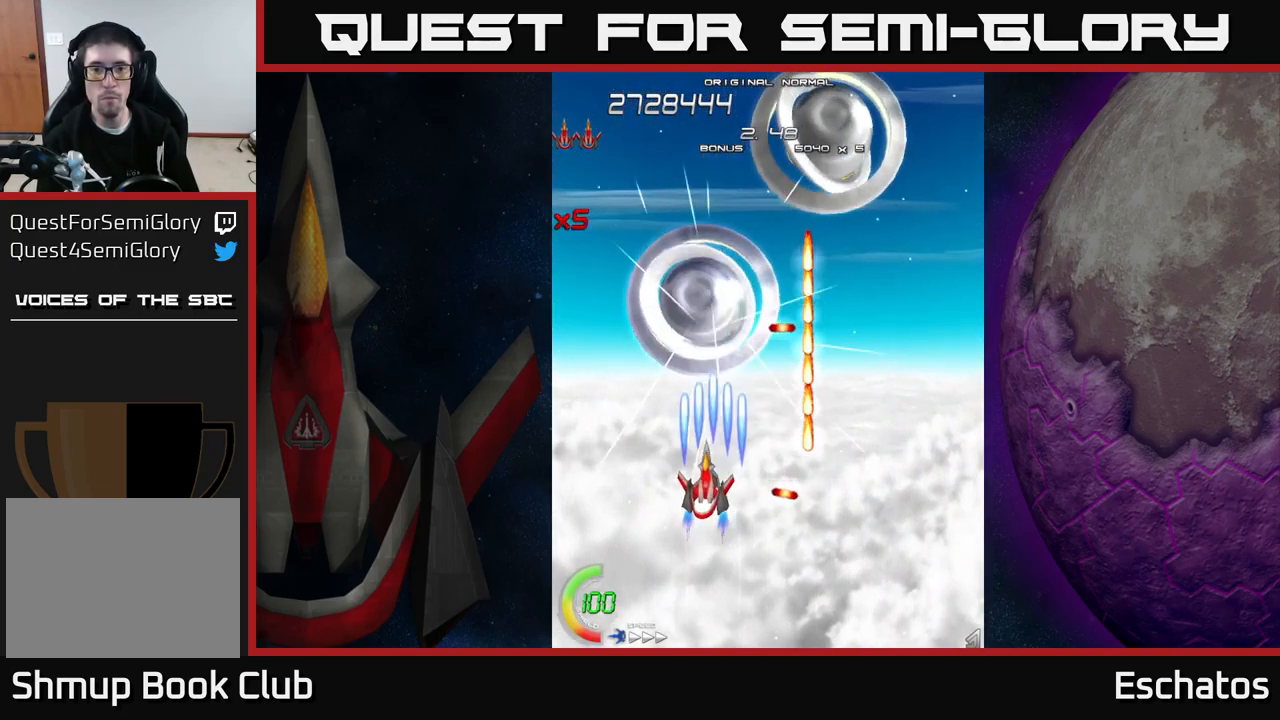
{"buttons": ["X", "DPAD_RIGHT"], "right_stick": "center", "events": [[34, "DPAD_LEFT", "down"], [84, "DPAD_LEFT", "up"], [167, "DPAD_LEFT", "down"], [267, "DPAD_LEFT", "up"], [300, "DPAD_UP", "down"], [367, "DPAD_RIGHT", "down"], [434, "DPAD_UP", "up"]]}
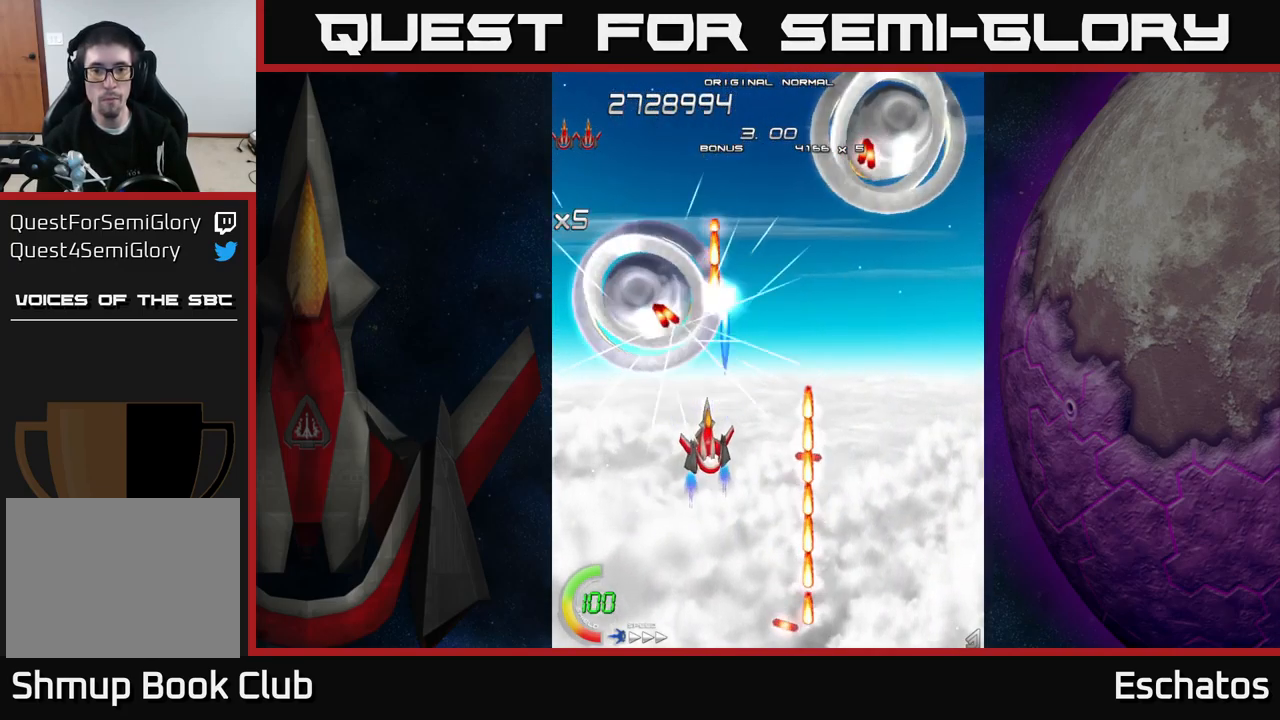
{"buttons": ["X", "DPAD_RIGHT"], "right_stick": "center", "events": [[17, "DPAD_RIGHT", "up"], [100, "DPAD_LEFT", "down"], [250, "DPAD_DOWN", "down"], [250, "DPAD_LEFT", "up"], [284, "DPAD_RIGHT", "down"], [317, "DPAD_DOWN", "up"], [350, "DPAD_DOWN", "down"], [467, "DPAD_DOWN", "up"]]}
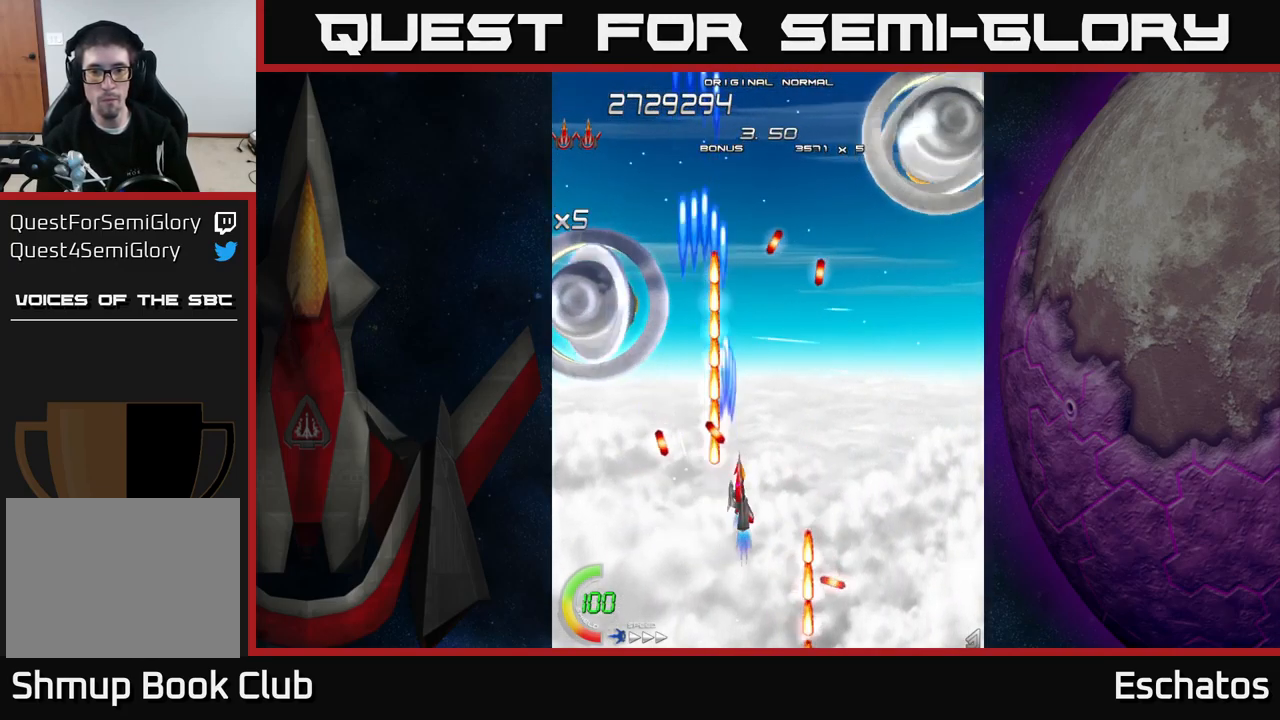
{"buttons": ["X", "DPAD_UP", "DPAD_RIGHT"], "right_stick": "center", "events": [[267, "DPAD_UP", "down"]]}
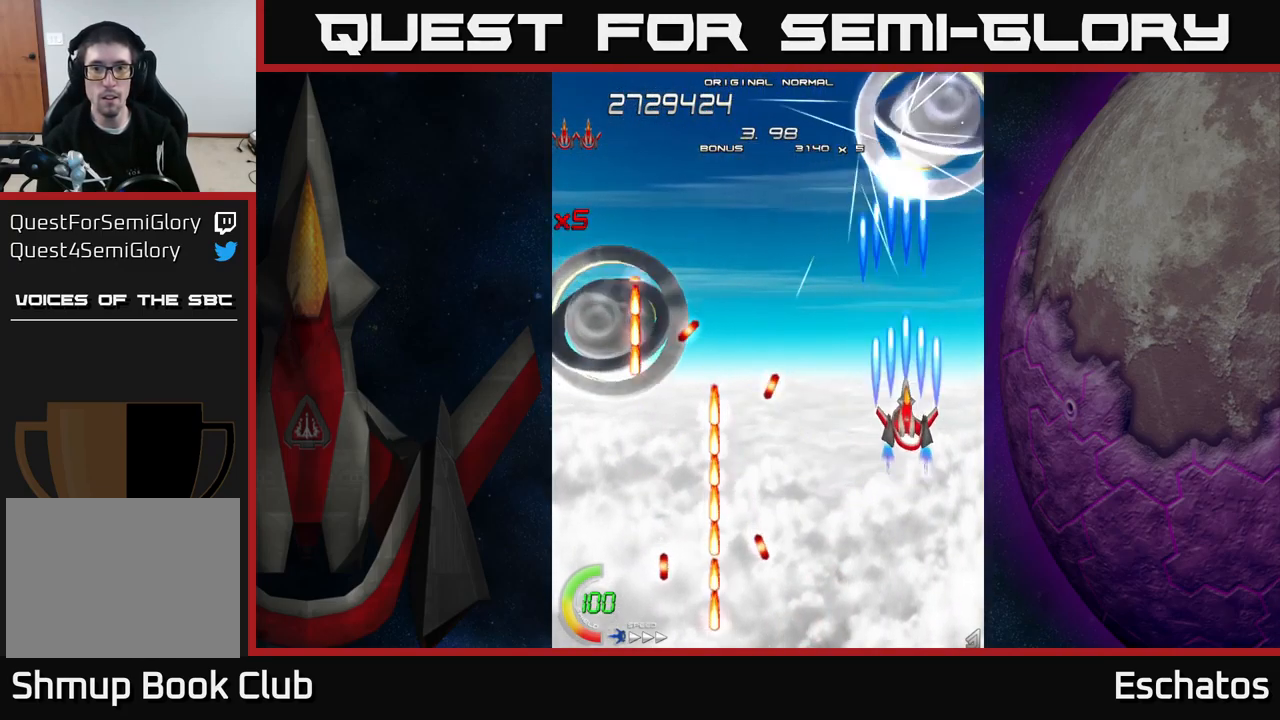
{"buttons": ["X"], "right_stick": "center", "events": [[17, "DPAD_RIGHT", "up"], [100, "DPAD_UP", "up"], [200, "DPAD_DOWN", "down"], [217, "DPAD_LEFT", "down"], [284, "DPAD_LEFT", "up"], [300, "DPAD_DOWN", "up"]]}
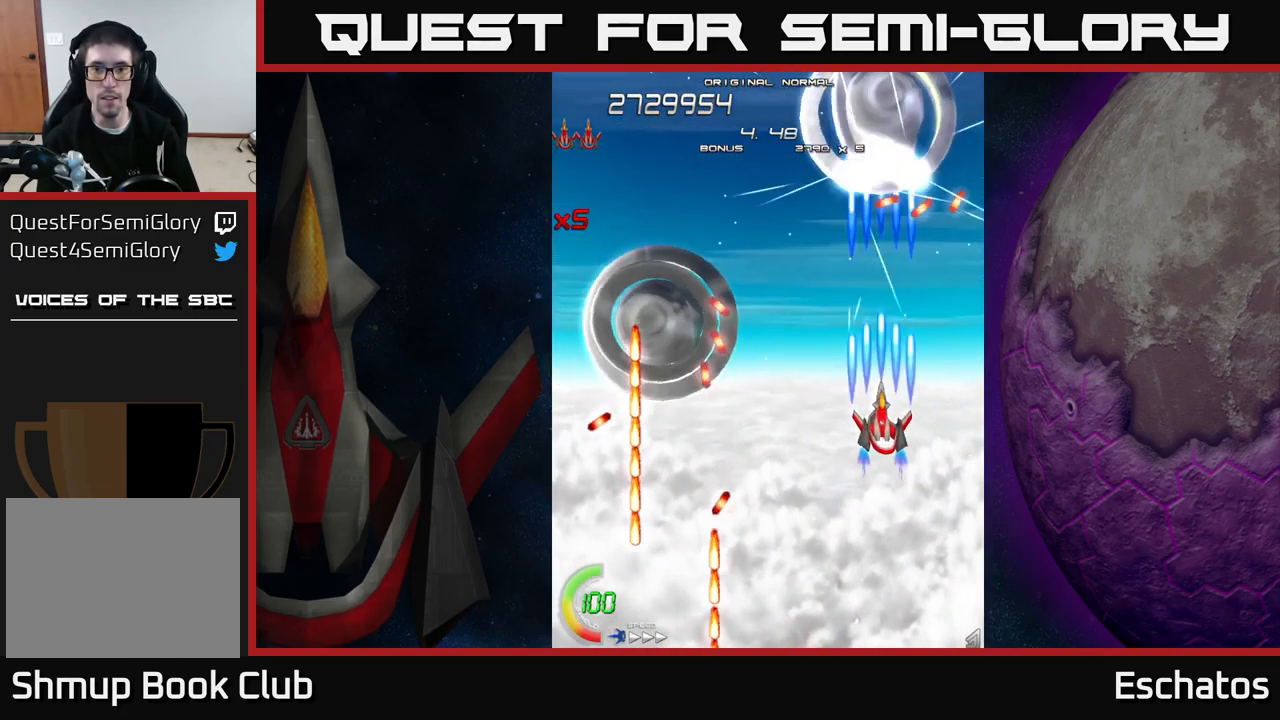
{"buttons": ["X", "DPAD_UP"], "right_stick": "center", "events": [[34, "DPAD_LEFT", "down"], [50, "DPAD_DOWN", "down"], [167, "DPAD_LEFT", "up"], [234, "DPAD_LEFT", "down"], [450, "DPAD_LEFT", "up"], [467, "DPAD_DOWN", "up"], [484, "DPAD_UP", "down"]]}
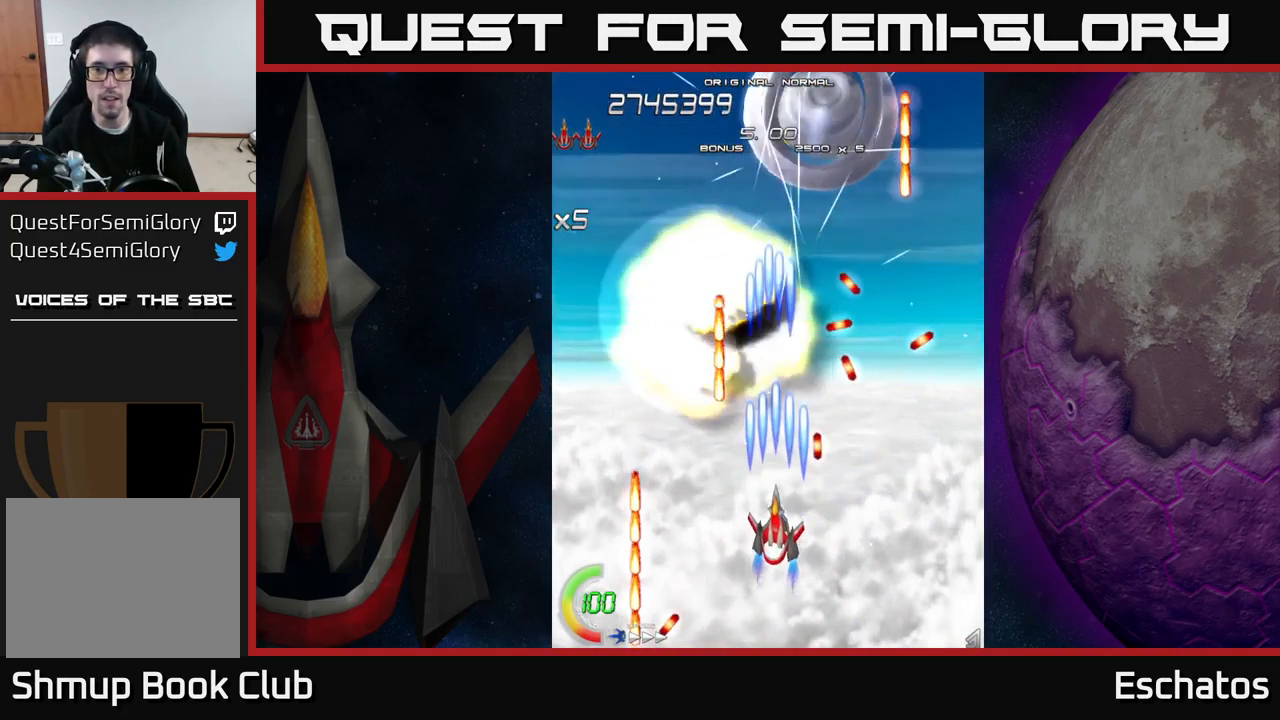
{"buttons": ["X"], "right_stick": "center", "events": [[84, "DPAD_UP", "up"]]}
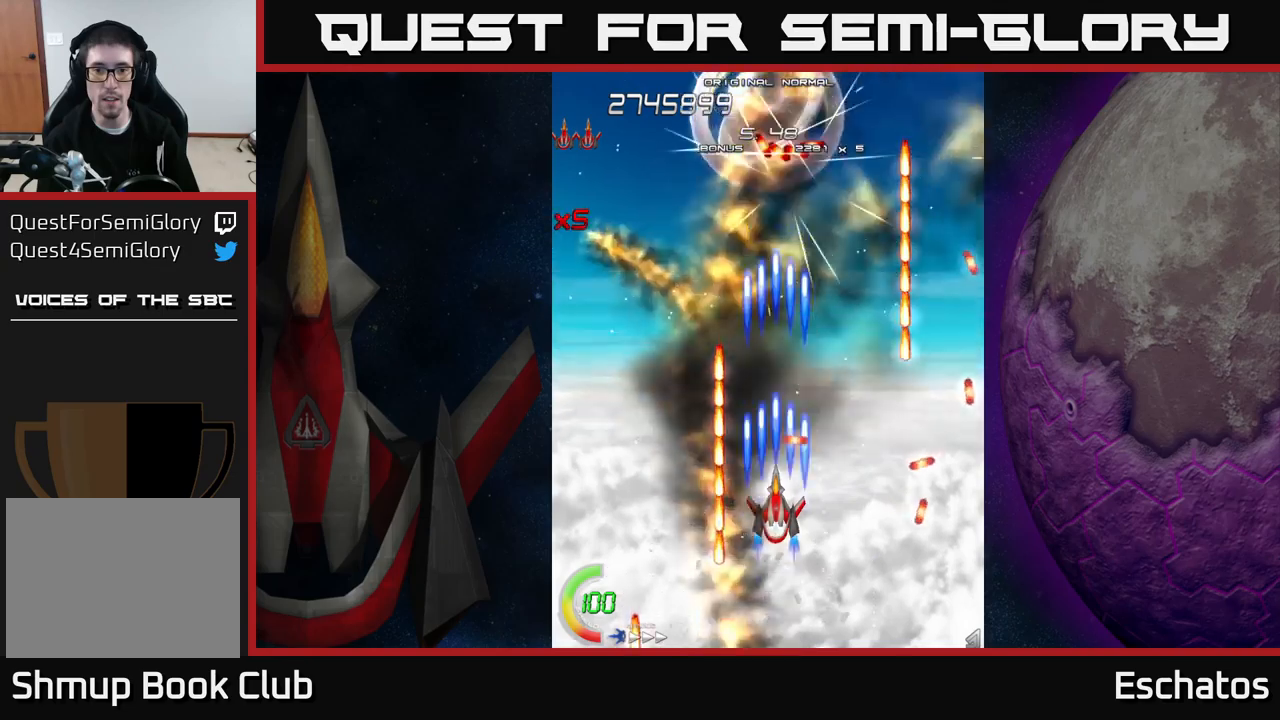
{"buttons": ["X", "DPAD_UP", "DPAD_LEFT"], "right_stick": "center", "events": [[67, "DPAD_DOWN", "down"], [167, "DPAD_DOWN", "up"], [217, "DPAD_UP", "down"], [250, "DPAD_RIGHT", "down"], [300, "DPAD_RIGHT", "up"], [367, "DPAD_LEFT", "down"]]}
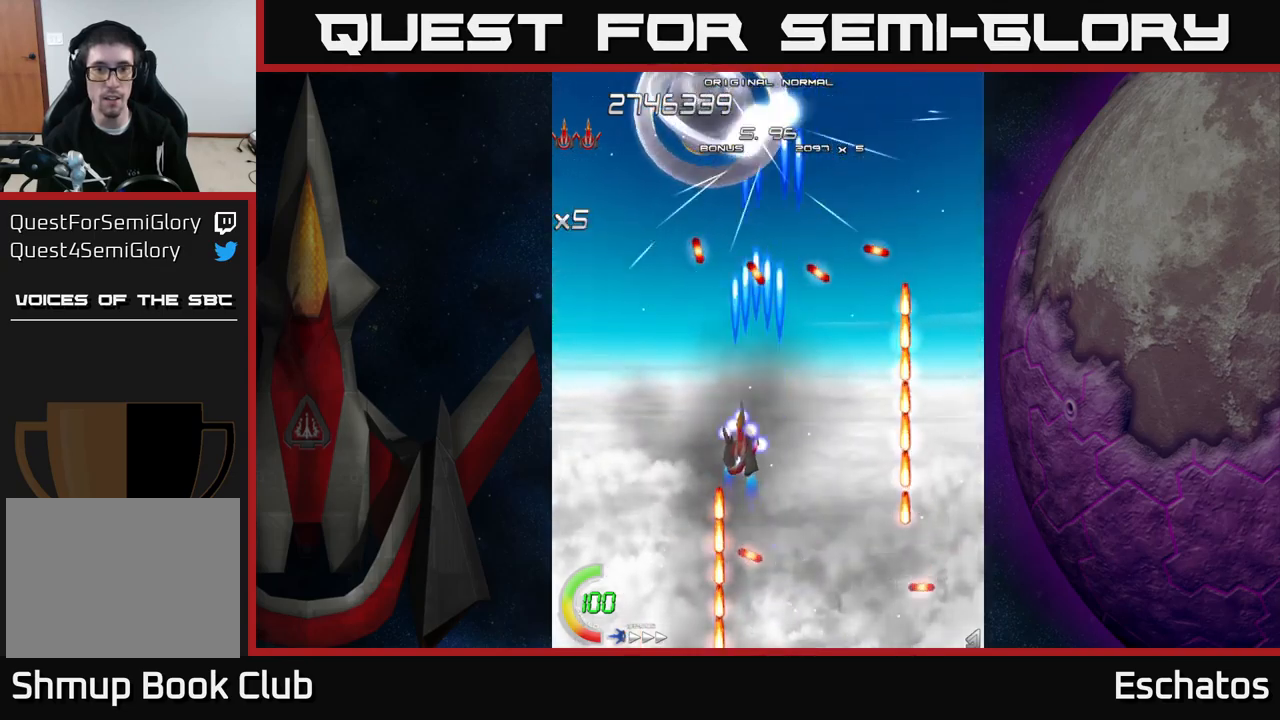
{"buttons": ["X"], "right_stick": "center", "events": [[150, "DPAD_UP", "up"], [233, "DPAD_DOWN", "down"], [267, "DPAD_LEFT", "up"], [450, "DPAD_DOWN", "up"]]}
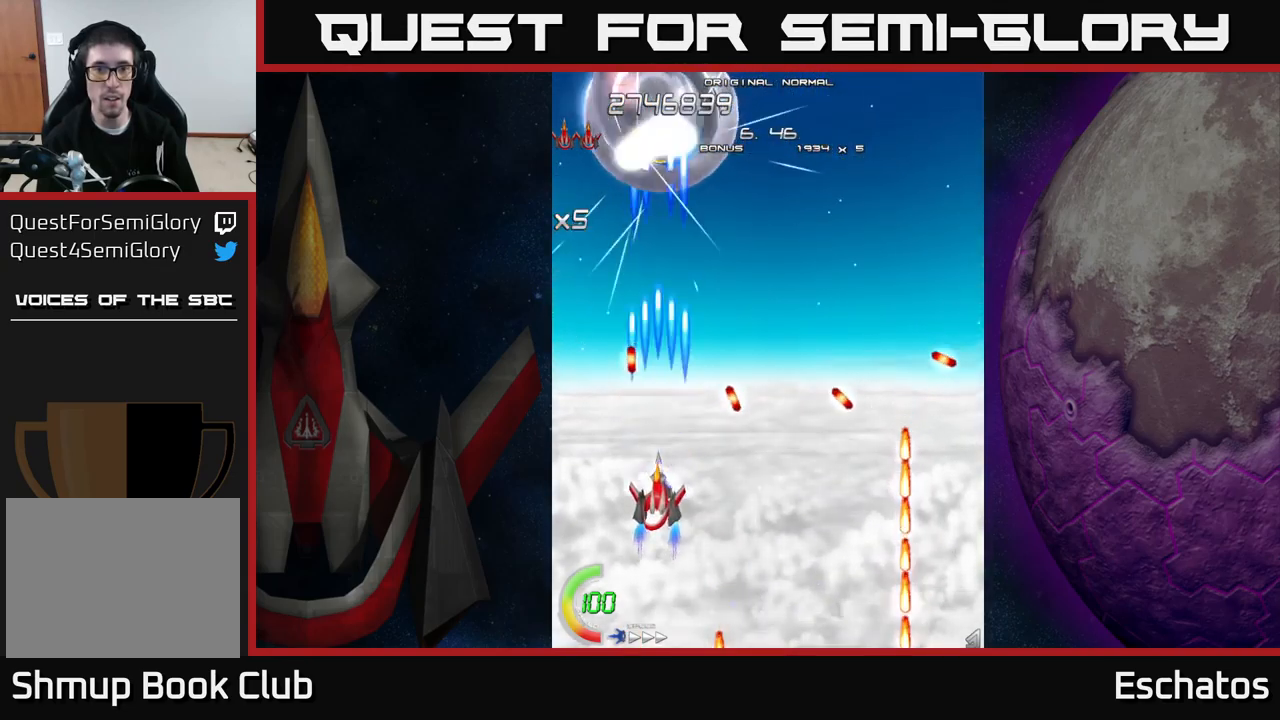
{"buttons": ["X", "DPAD_RIGHT"], "right_stick": "center", "events": [[83, "DPAD_UP", "down"], [383, "DPAD_LEFT", "down"], [400, "DPAD_UP", "up"], [450, "DPAD_DOWN", "down"], [450, "DPAD_LEFT", "up"], [467, "DPAD_RIGHT", "down"], [483, "DPAD_DOWN", "up"]]}
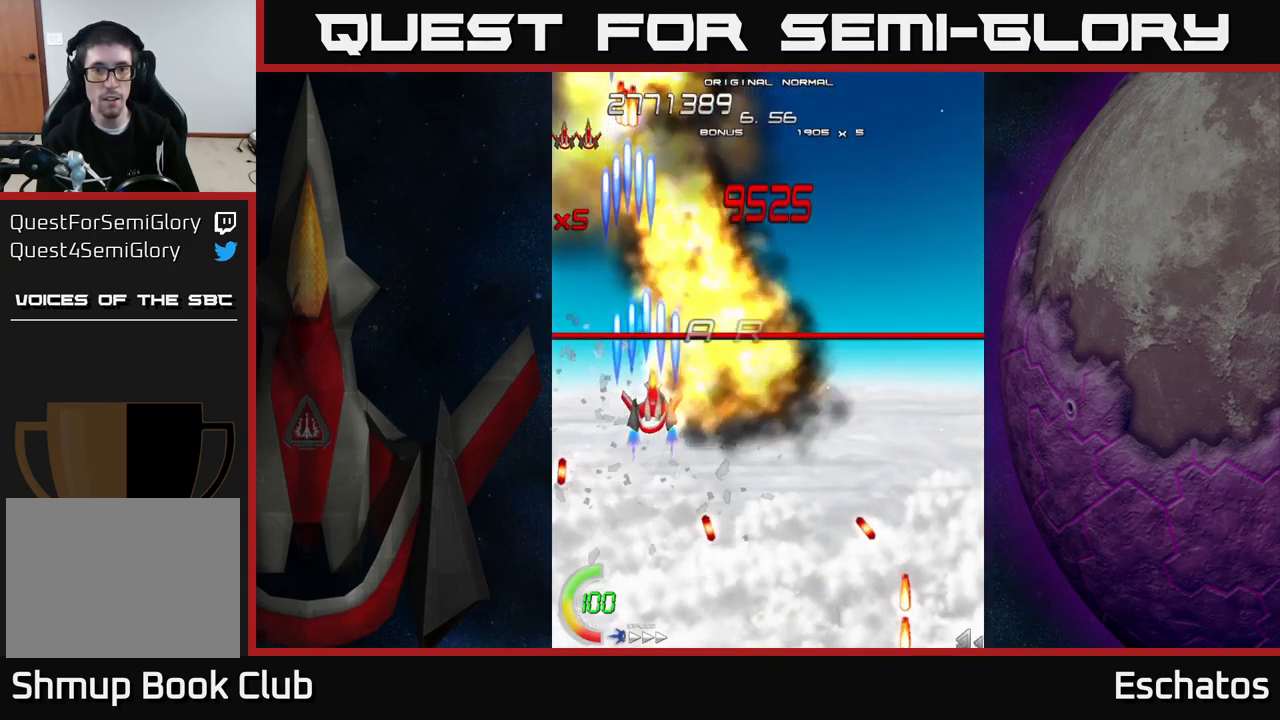
{"buttons": ["A", "DPAD_UP"], "right_stick": "center", "events": [[100, "DPAD_DOWN", "down"], [117, "A", "down"], [167, "DPAD_DOWN", "up"], [183, "X", "up"], [217, "DPAD_DOWN", "down"], [283, "DPAD_DOWN", "up"], [400, "DPAD_UP", "down"], [417, "DPAD_RIGHT", "up"]]}
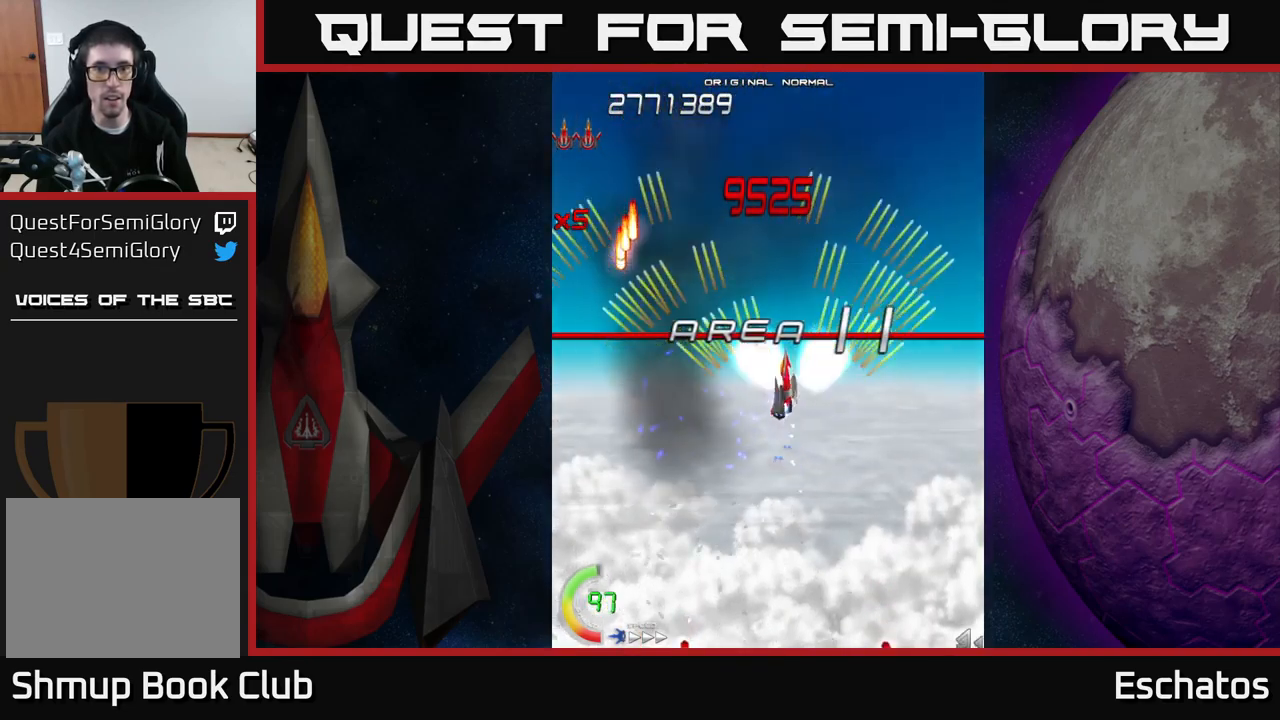
{"buttons": ["A"], "right_stick": "center", "events": [[33, "DPAD_LEFT", "down"], [133, "DPAD_UP", "up"], [167, "DPAD_LEFT", "up"], [250, "DPAD_DOWN", "down"], [400, "DPAD_DOWN", "up"]]}
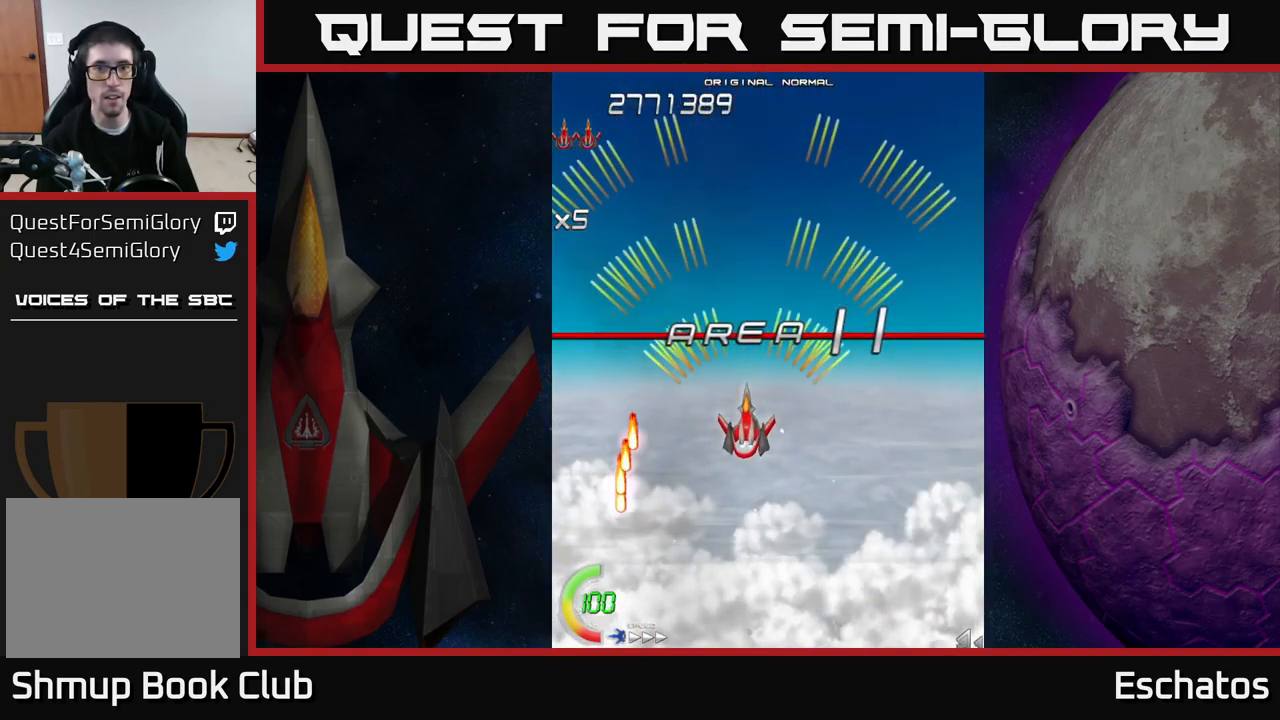
{"buttons": ["A"], "right_stick": "center", "events": [[83, "DPAD_UP", "down"], [350, "DPAD_UP", "up"]]}
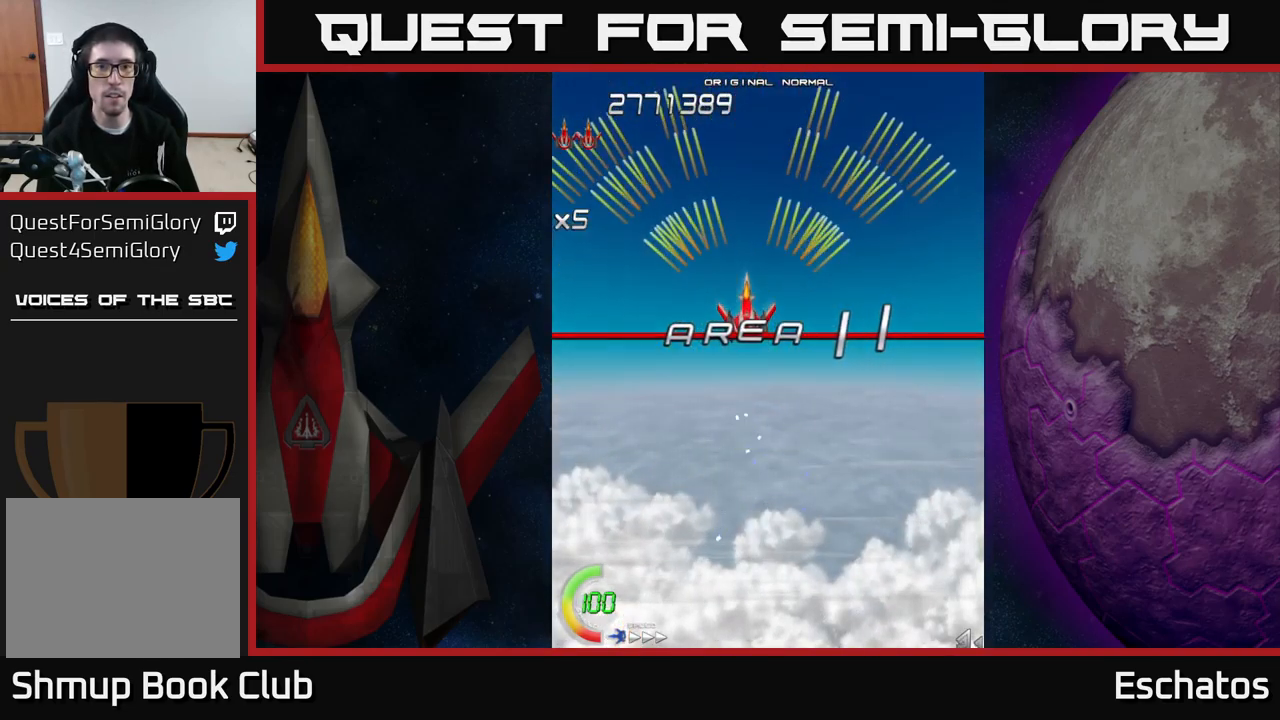
{"buttons": ["A", "DPAD_DOWN"], "right_stick": "center", "events": [[450, "DPAD_DOWN", "down"], [450, "DPAD_RIGHT", "down"], [483, "DPAD_RIGHT", "up"]]}
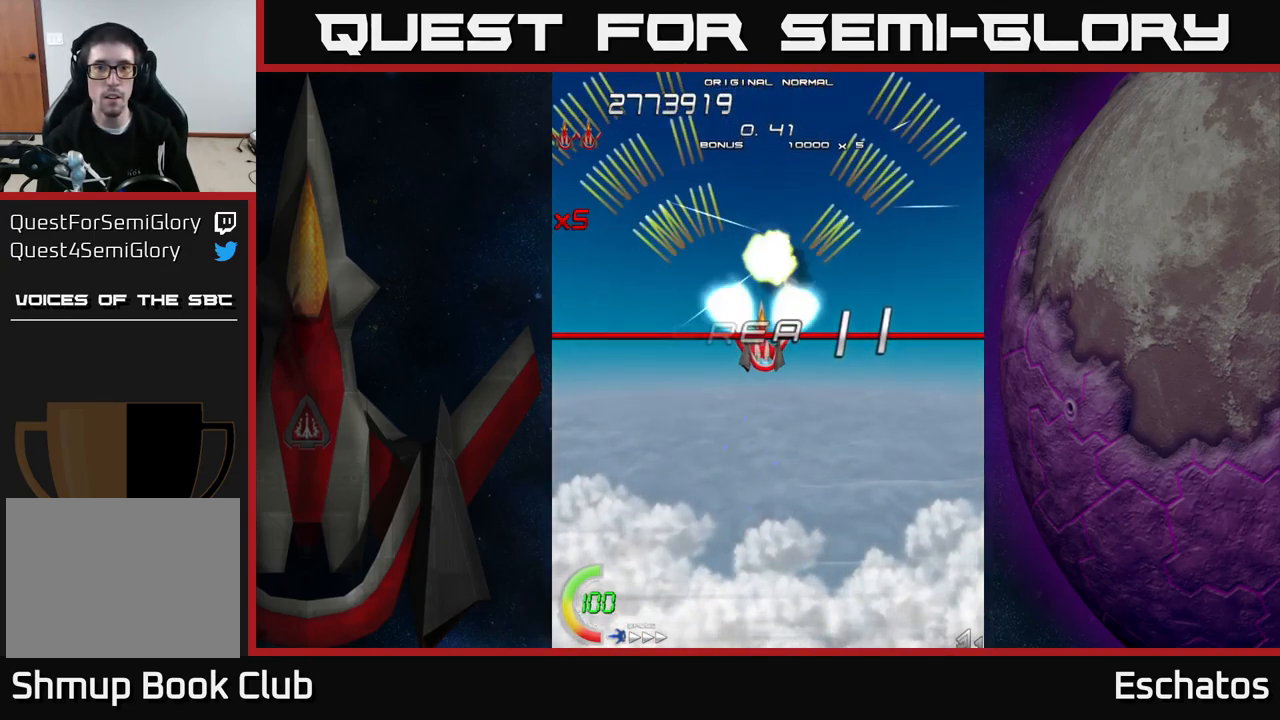
{"buttons": ["A", "DPAD_LEFT"], "right_stick": "center", "events": [[17, "DPAD_DOWN", "up"], [117, "DPAD_DOWN", "down"], [267, "DPAD_RIGHT", "down"], [300, "DPAD_DOWN", "up"], [350, "DPAD_UP", "down"], [367, "DPAD_RIGHT", "up"], [417, "DPAD_UP", "up"], [450, "DPAD_LEFT", "down"]]}
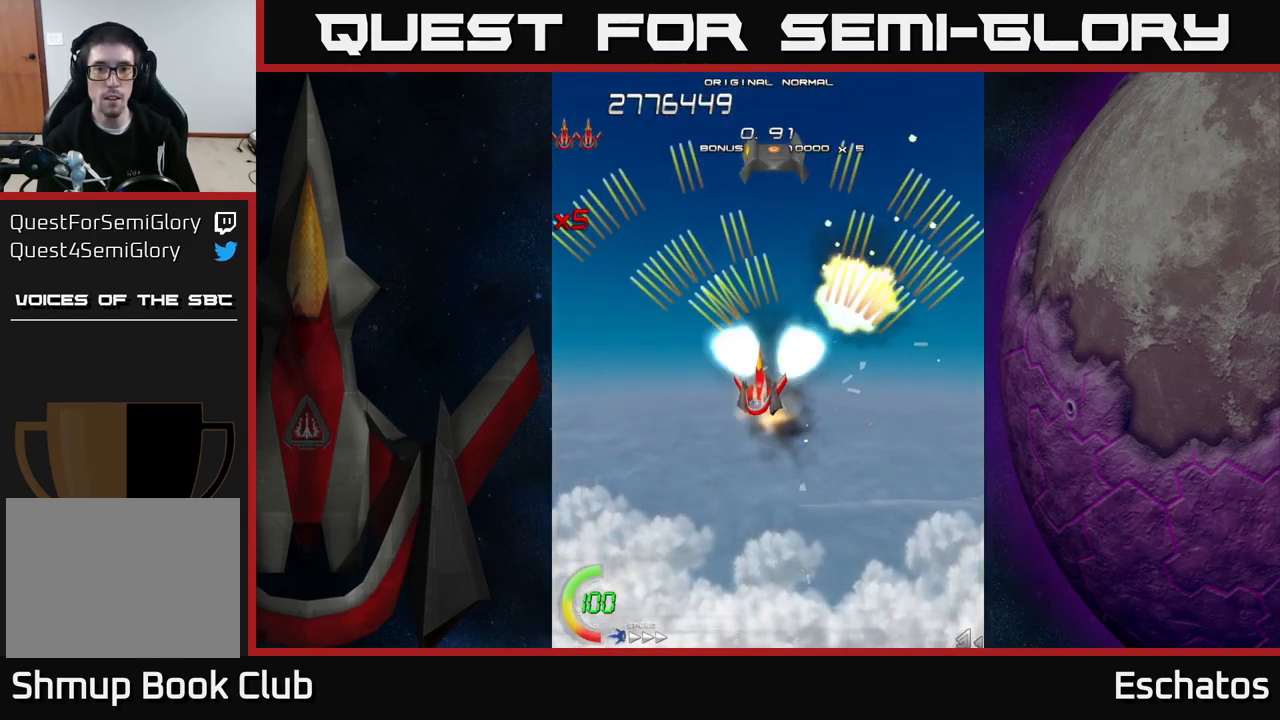
{"buttons": ["A", "DPAD_LEFT"], "right_stick": "center", "events": [[167, "DPAD_LEFT", "up"], [183, "DPAD_RIGHT", "down"], [417, "DPAD_RIGHT", "up"], [450, "DPAD_LEFT", "down"]]}
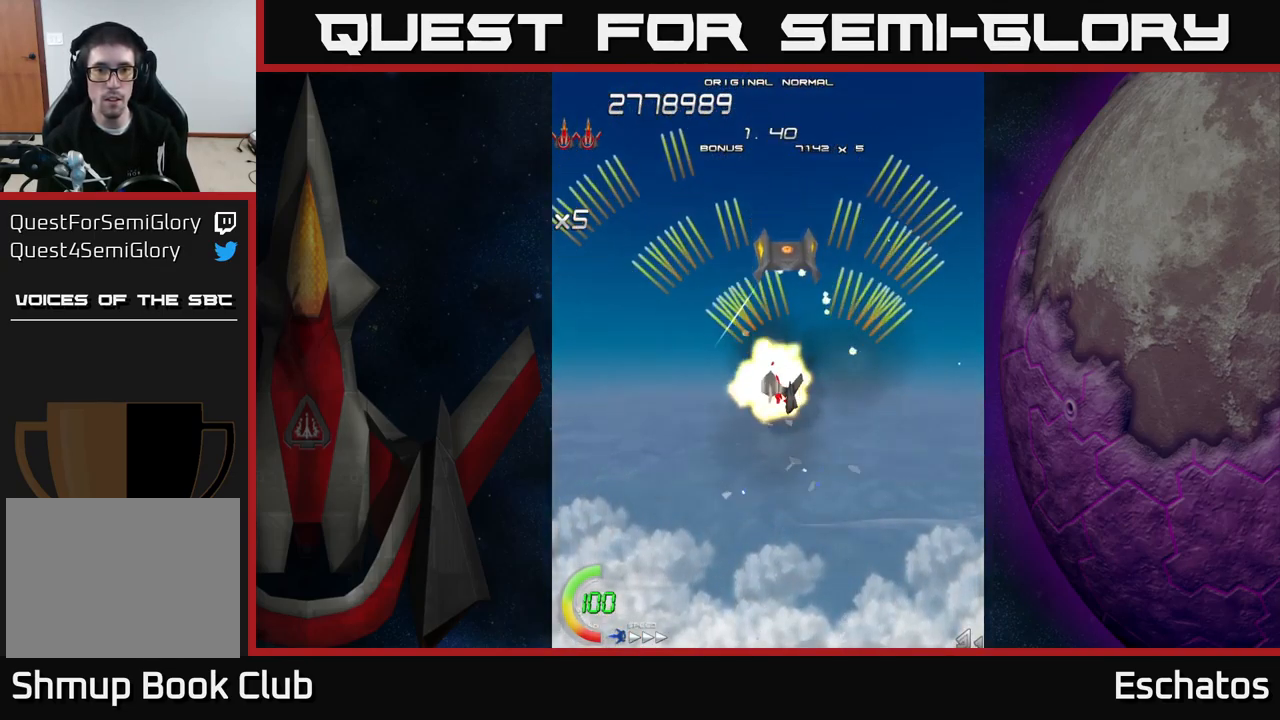
{"buttons": ["A", "DPAD_RIGHT"], "right_stick": "center", "events": [[233, "DPAD_LEFT", "up"], [267, "DPAD_RIGHT", "down"]]}
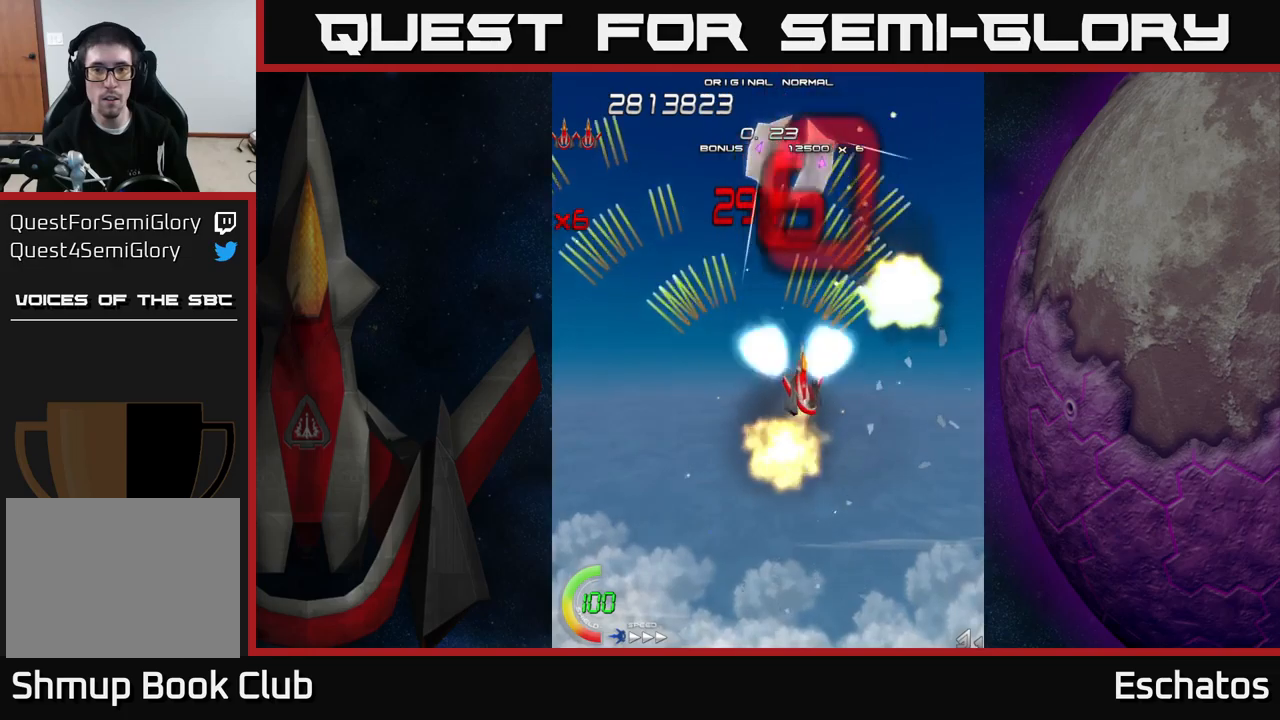
{"buttons": ["X", "DPAD_RIGHT"], "right_stick": "center", "events": [[67, "DPAD_RIGHT", "up"], [100, "DPAD_LEFT", "down"], [350, "DPAD_LEFT", "up"], [367, "DPAD_RIGHT", "down"], [483, "X", "down"], [500, "A", "up"]]}